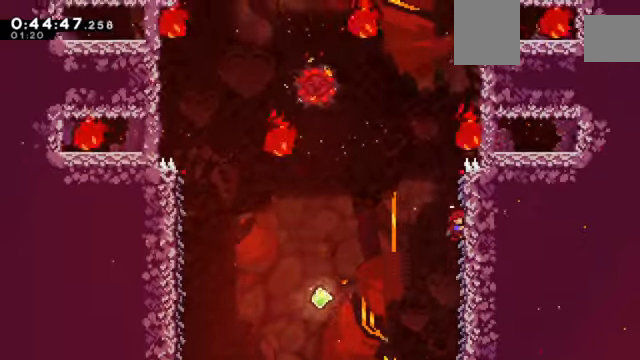
Gameplay with keyboard; each line is a JSON object with the keys held at the frame after it. "events" lists presses ("down") and releases ("up") of "a", "c", "d", "down", "e", "left", "q", "right", "s", "up", "w", "x" and "z" between this image and that frame as [ms after this image, input, new state], when the widget could be followed in between. No other keys are recorded. Mouse input is not recorded.
{"keys": ["left", "z"], "events": [[33, "left", "down"], [67, "c", "down"], [500, "c", "up"]]}
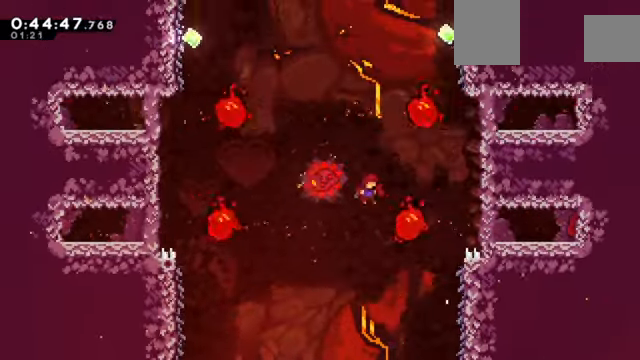
{"keys": ["right", "up", "x", "z"], "events": [[34, "left", "up"], [34, "right", "down"], [34, "up", "down"], [201, "right", "up"], [201, "up", "up"], [267, "right", "down"], [267, "x", "down"], [334, "up", "down"]]}
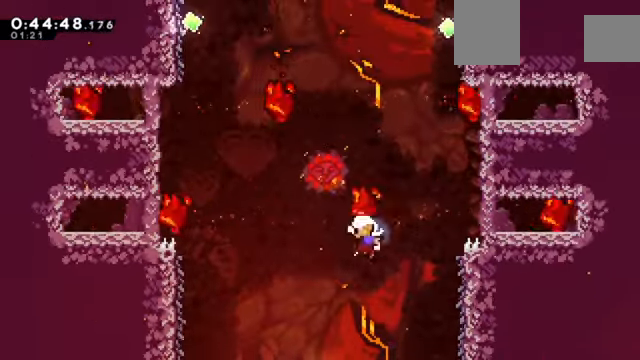
{"keys": ["z"], "events": [[100, "right", "up"], [100, "up", "up"], [200, "x", "up"], [234, "z", "up"], [467, "z", "down"]]}
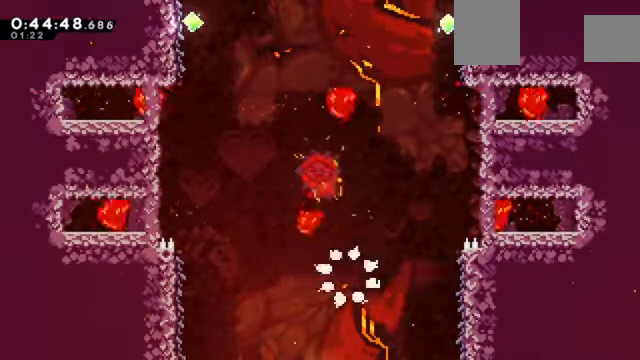
{"keys": ["right", "z"], "events": [[501, "right", "down"]]}
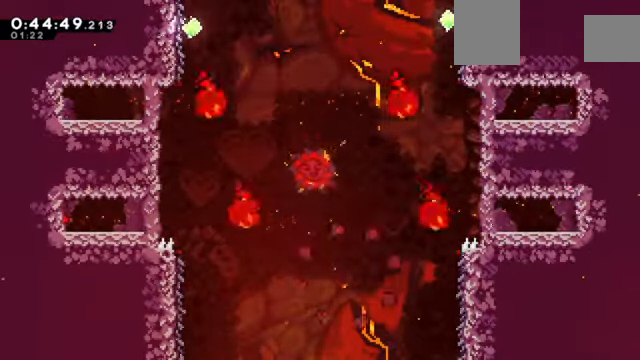
{"keys": ["right", "z"], "events": []}
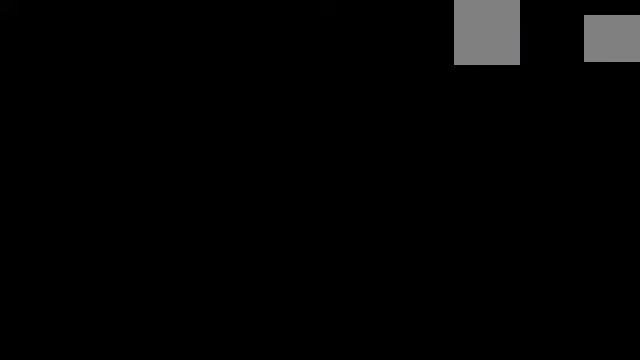
{"keys": ["right", "z"], "events": []}
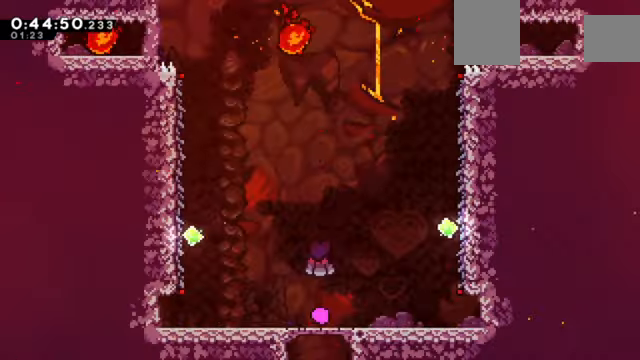
{"keys": ["right", "z"], "events": [[267, "c", "down"], [400, "c", "up"]]}
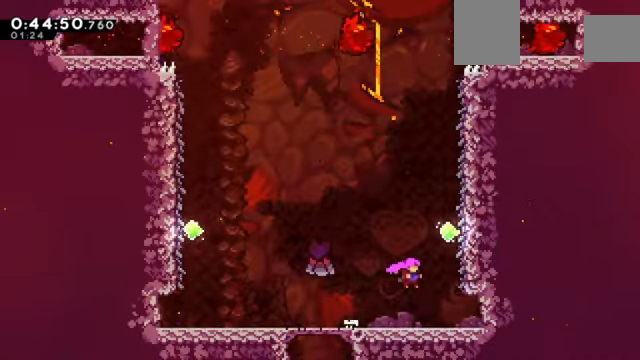
{"keys": ["z"], "events": [[67, "up", "down"], [67, "x", "down"], [234, "x", "up"], [267, "up", "up"], [334, "right", "up"]]}
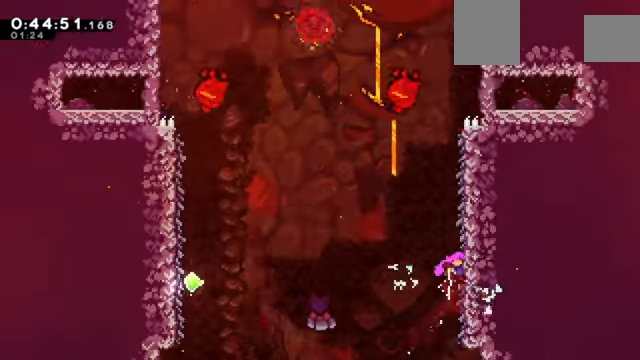
{"keys": ["z"], "events": []}
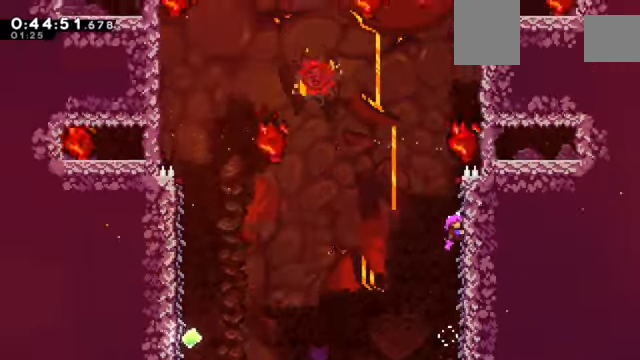
{"keys": ["right", "z"], "events": [[301, "right", "down"]]}
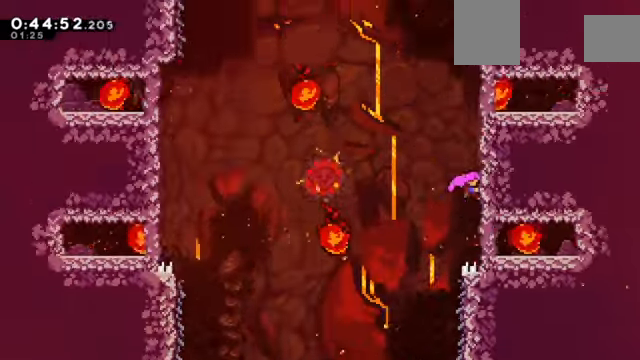
{"keys": ["z"], "events": [[67, "right", "up"], [234, "up", "down"], [501, "up", "up"]]}
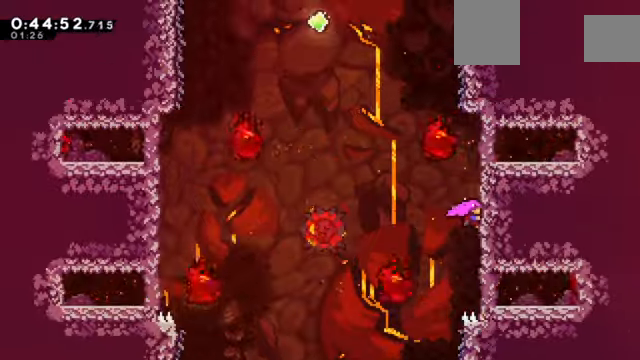
{"keys": ["up", "x", "z"], "events": [[233, "c", "down"], [267, "left", "down"], [434, "c", "up"], [434, "left", "up"], [434, "up", "down"], [467, "x", "down"]]}
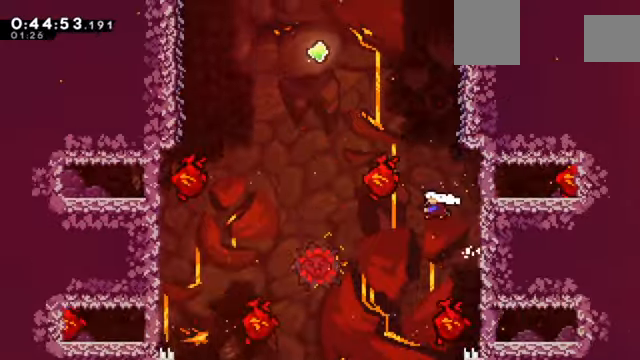
{"keys": ["c", "left", "z"], "events": [[167, "right", "down"], [167, "up", "up"], [401, "left", "down"], [401, "right", "up"], [401, "x", "up"], [501, "c", "down"]]}
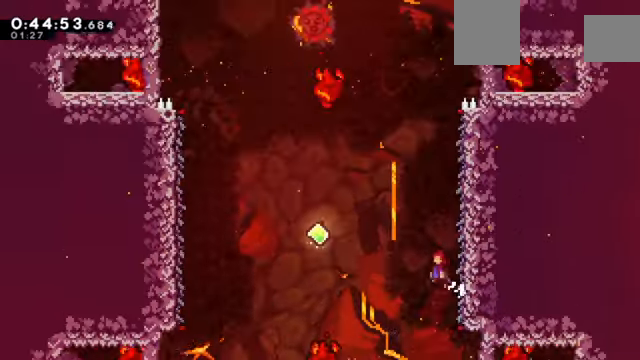
{"keys": ["left", "x", "z"], "events": [[467, "c", "up"], [467, "x", "down"]]}
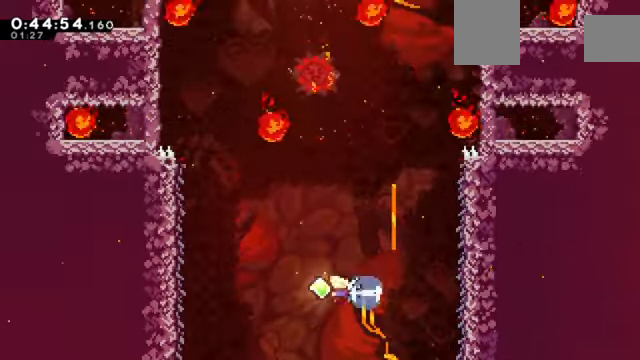
{"keys": ["left", "up", "x", "z"], "events": [[234, "x", "up"], [467, "up", "down"], [467, "x", "down"]]}
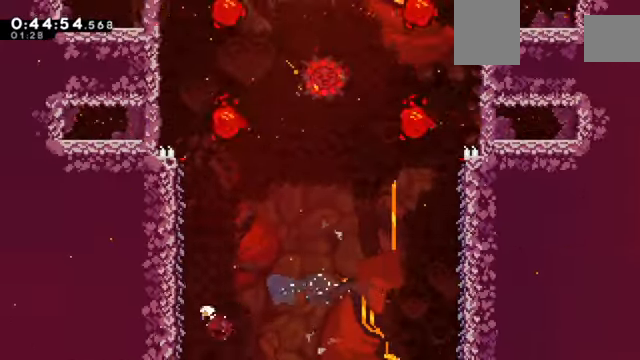
{"keys": ["z"], "events": [[167, "up", "up"], [167, "x", "up"], [233, "left", "up"]]}
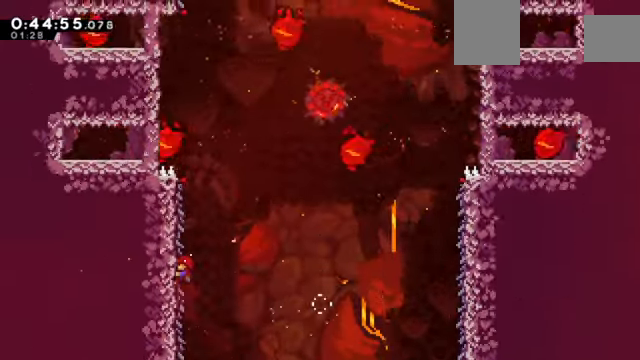
{"keys": ["left", "z"], "events": [[367, "left", "down"]]}
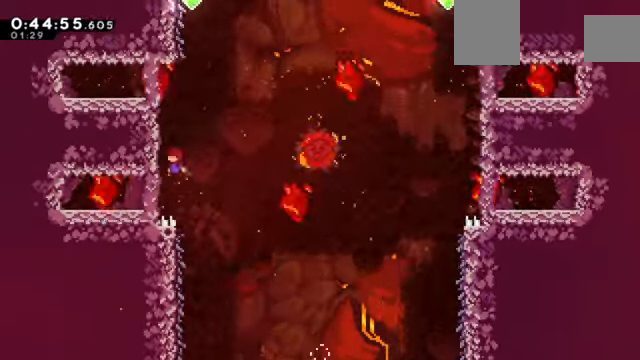
{"keys": ["z"], "events": [[167, "up", "down"], [267, "left", "up"], [400, "up", "up"]]}
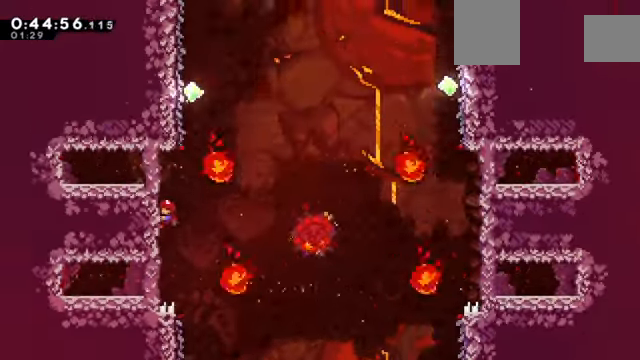
{"keys": ["left", "x", "z"], "events": [[67, "c", "down"], [67, "right", "down"], [234, "right", "up"], [234, "up", "down"], [234, "x", "down"], [301, "c", "up"], [367, "left", "down"], [367, "up", "up"]]}
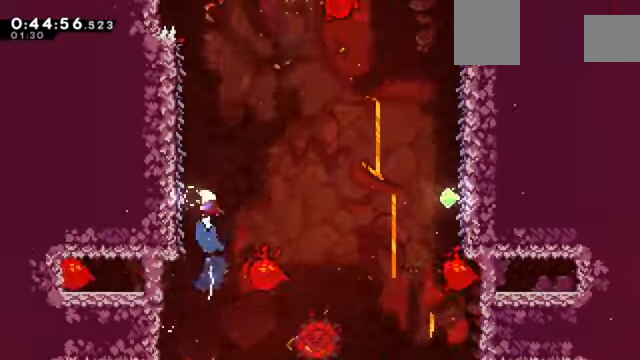
{"keys": ["z"], "events": [[400, "left", "up"], [400, "x", "up"]]}
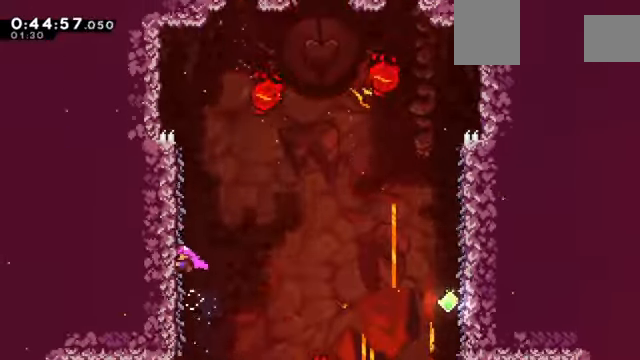
{"keys": ["c", "right", "z"], "events": [[267, "c", "down"], [267, "right", "down"]]}
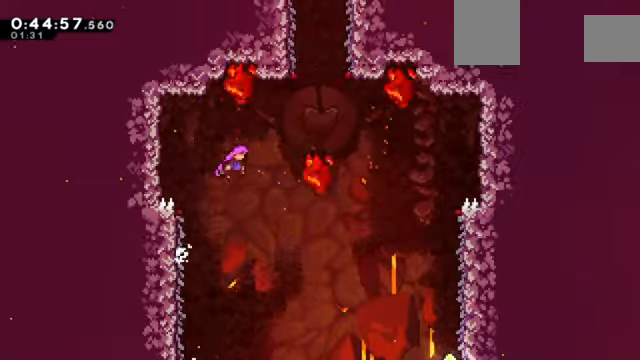
{"keys": ["up", "x", "z"], "events": [[100, "up", "down"], [134, "x", "down"], [300, "c", "up"], [334, "right", "up"], [334, "x", "up"], [434, "x", "down"]]}
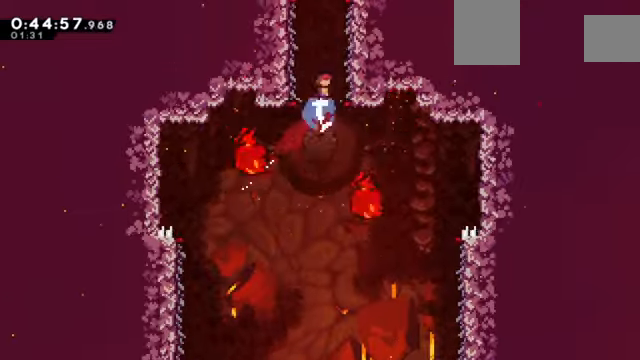
{"keys": ["c", "z"], "events": [[66, "left", "down"], [100, "up", "up"], [267, "x", "up"], [400, "c", "down"], [500, "left", "up"]]}
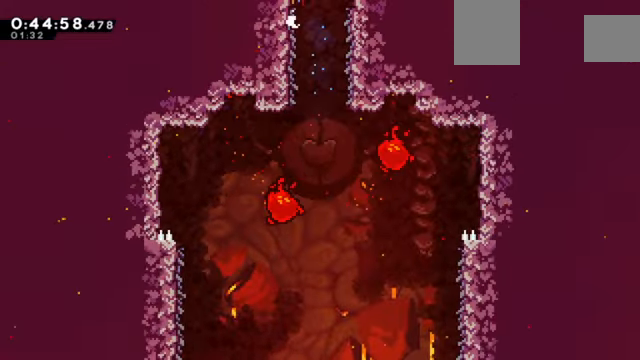
{"keys": ["c", "right", "z"], "events": [[234, "right", "down"]]}
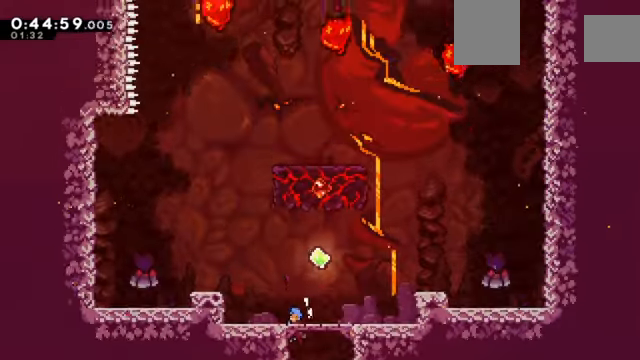
{"keys": ["right", "up", "x", "z"], "events": [[200, "right", "up"], [367, "c", "up"], [433, "right", "down"], [433, "up", "down"], [467, "x", "down"]]}
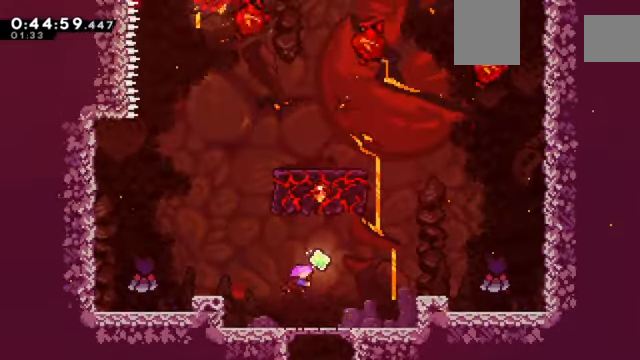
{"keys": ["up", "x", "z"], "events": [[100, "up", "up"], [167, "x", "up"], [401, "right", "up"], [401, "up", "down"], [434, "x", "down"]]}
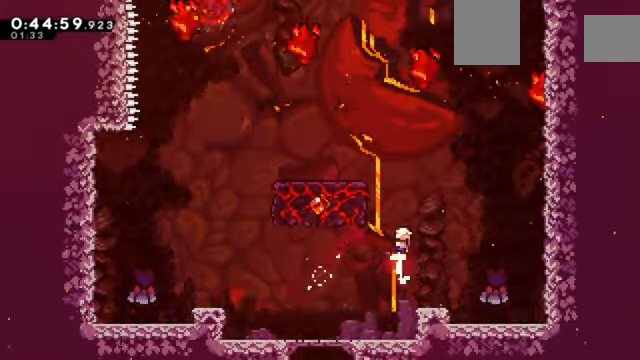
{"keys": ["left", "up", "z"], "events": [[33, "left", "down"], [133, "up", "up"], [200, "up", "down"], [433, "x", "up"]]}
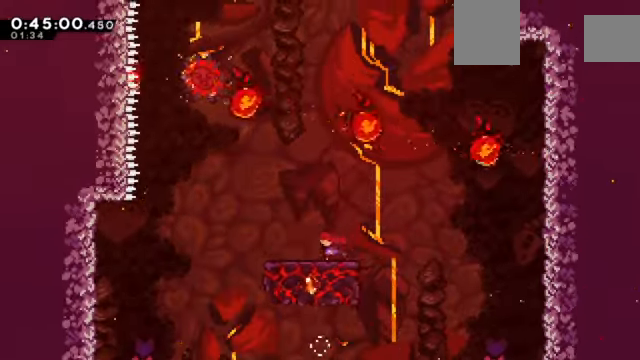
{"keys": ["c", "z"], "events": [[33, "up", "up"], [134, "left", "up"], [267, "right", "down"], [334, "c", "down"], [501, "right", "up"]]}
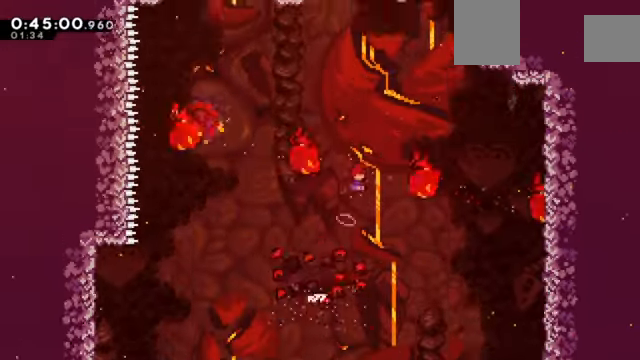
{"keys": ["right", "up", "x", "z"], "events": [[300, "up", "down"], [333, "c", "up"], [333, "right", "down"], [333, "x", "down"]]}